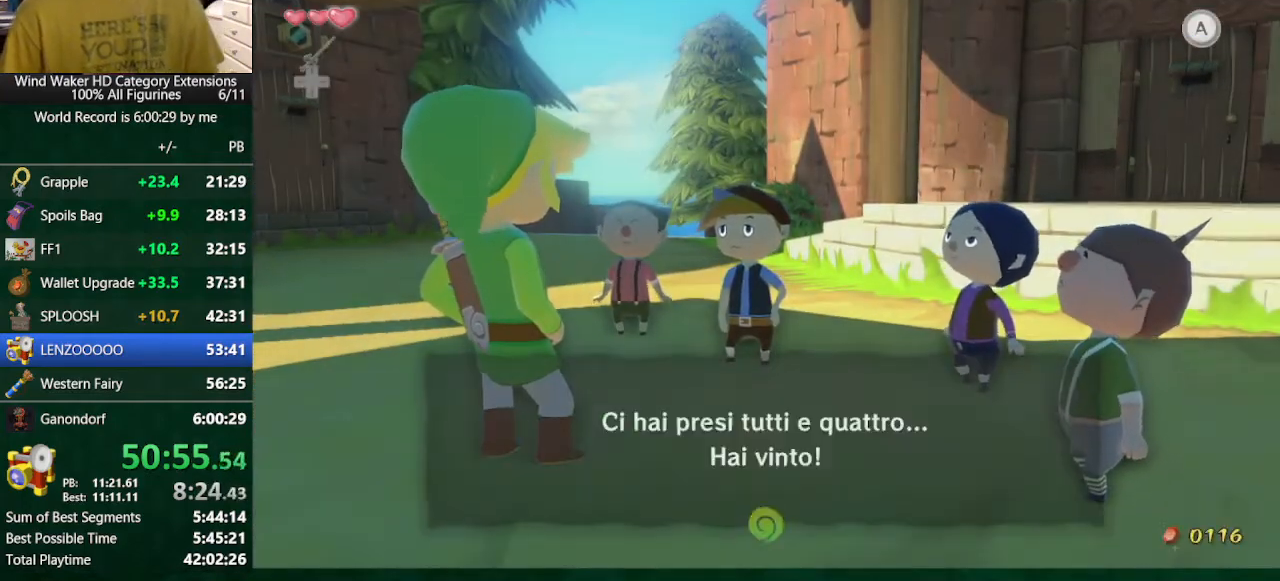
Gameplay with a controller (Nintendo layout); each line is a JSON object with the inputs held at the frame after it. "button_events" lists button changes between this image and that frame as [ms after this image, input, new state], when the widget could be followed in between (sticks are given only as held states). Not read: L3 R3 TOUCHPAD.
{"buttons": ["A", "B"], "left_stick": "center", "right_stick": "center", "button_events": [[67, "A", "down"], [133, "A", "up"], [333, "A", "down"]]}
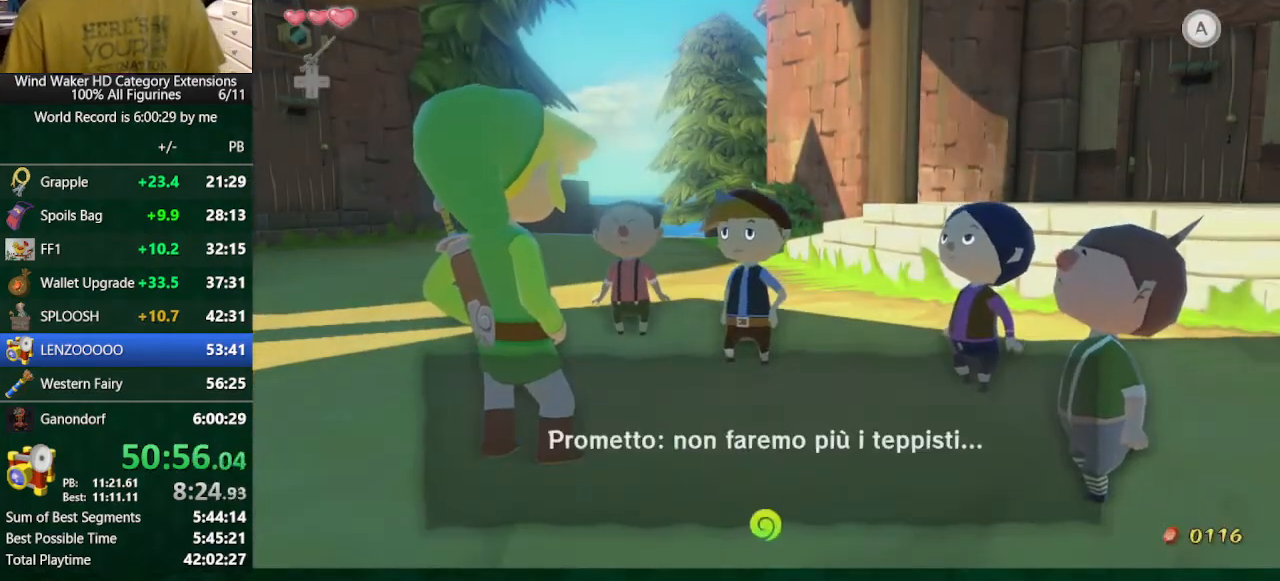
{"buttons": ["B"], "left_stick": "center", "right_stick": "center", "button_events": [[33, "A", "up"], [100, "A", "down"], [167, "A", "up"], [267, "A", "down"], [367, "A", "up"]]}
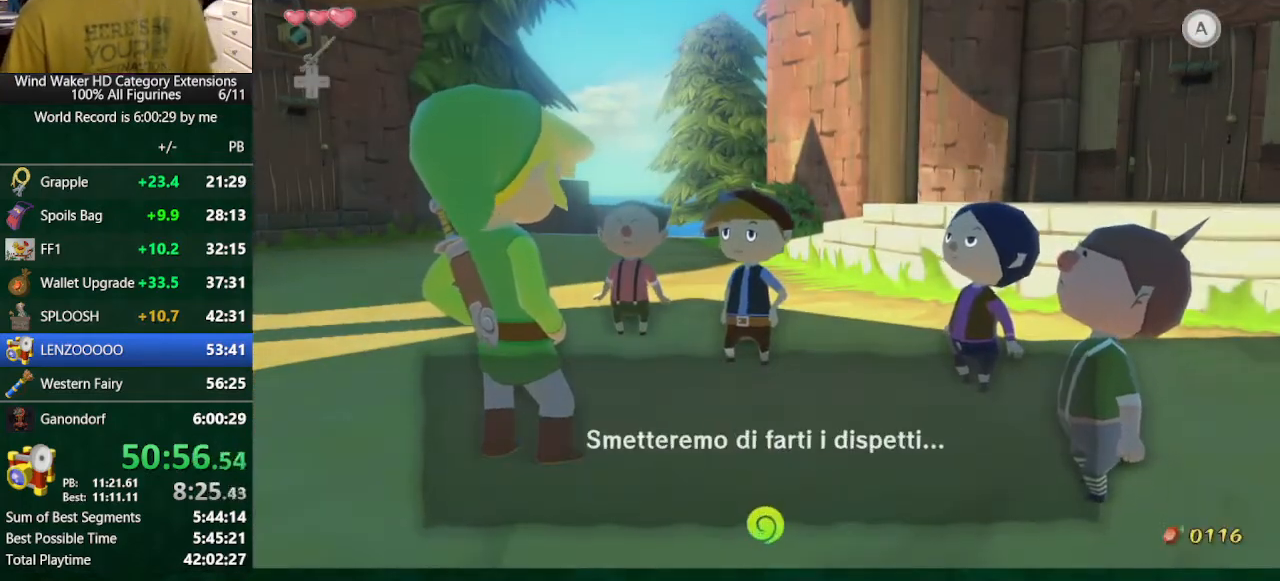
{"buttons": ["B"], "left_stick": "center", "right_stick": "center", "button_events": [[33, "A", "down"], [233, "A", "up"], [300, "A", "down"], [400, "A", "up"]]}
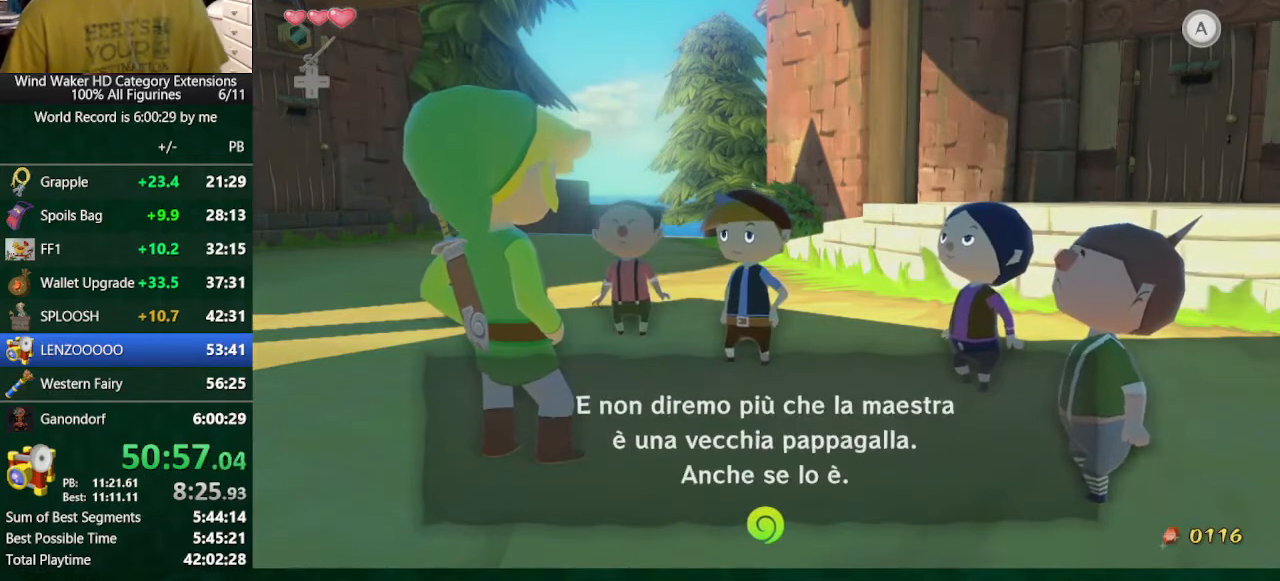
{"buttons": ["B"], "left_stick": "center", "right_stick": "center", "button_events": [[100, "A", "down"], [167, "A", "up"], [400, "A", "down"], [500, "A", "up"]]}